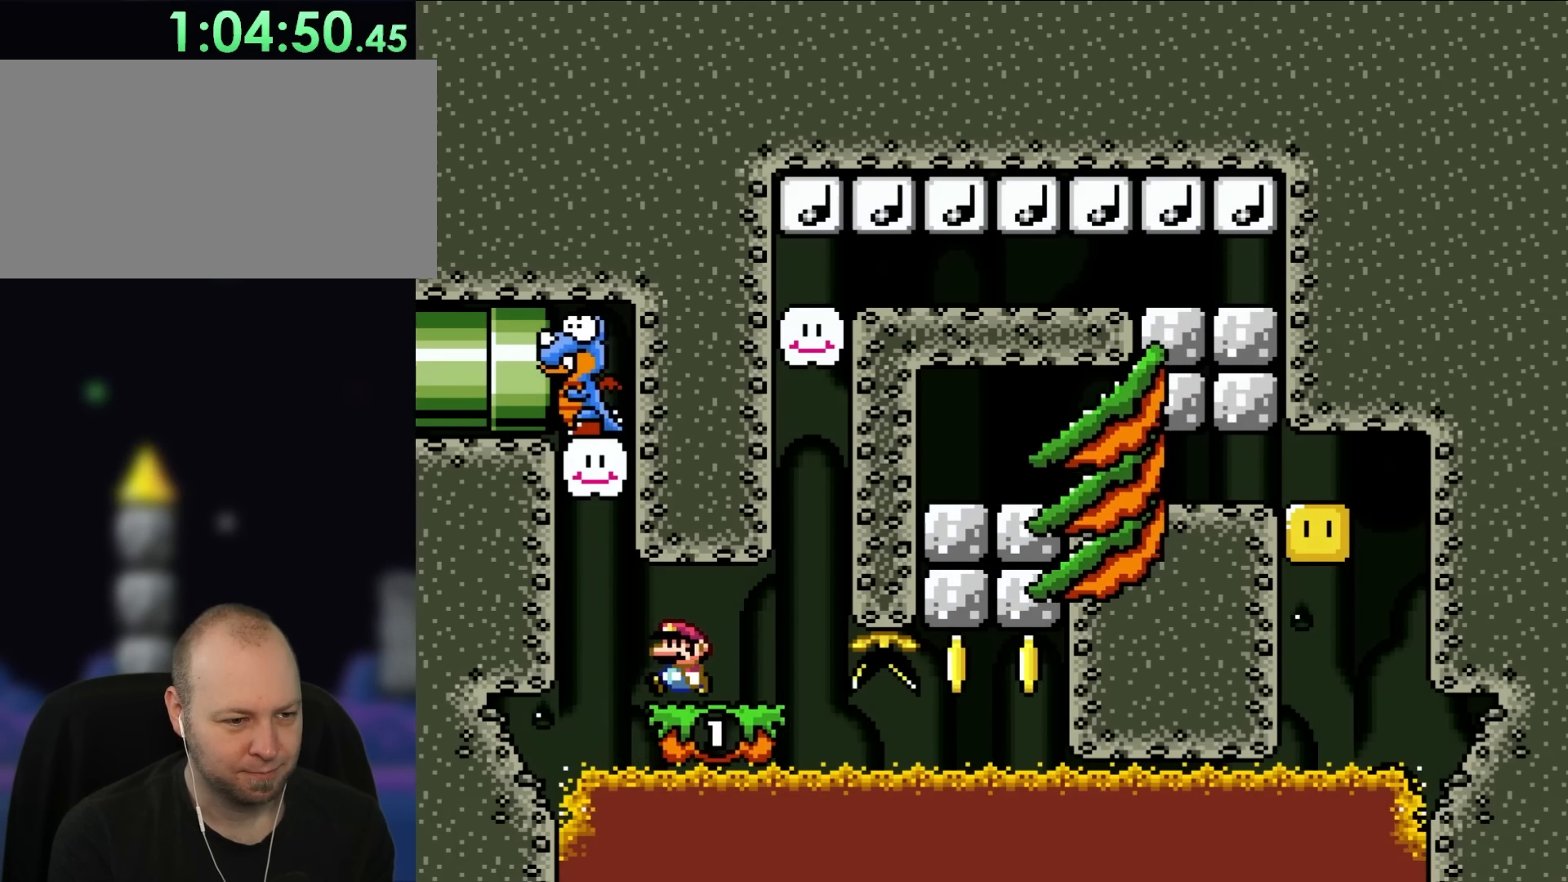
Gameplay with a controller (Nintendo layout); each line is a JSON object with the inputs held at the frame after it. "events" lists button and stick changes between this image and that frame as [ms after this image, input, new state], when the widget could be followed in between. Not read: L3 R3.
{"buttons": ["Y"], "events": [[283, "DPAD_LEFT", "down"], [350, "B", "up"], [400, "DPAD_LEFT", "up"]]}
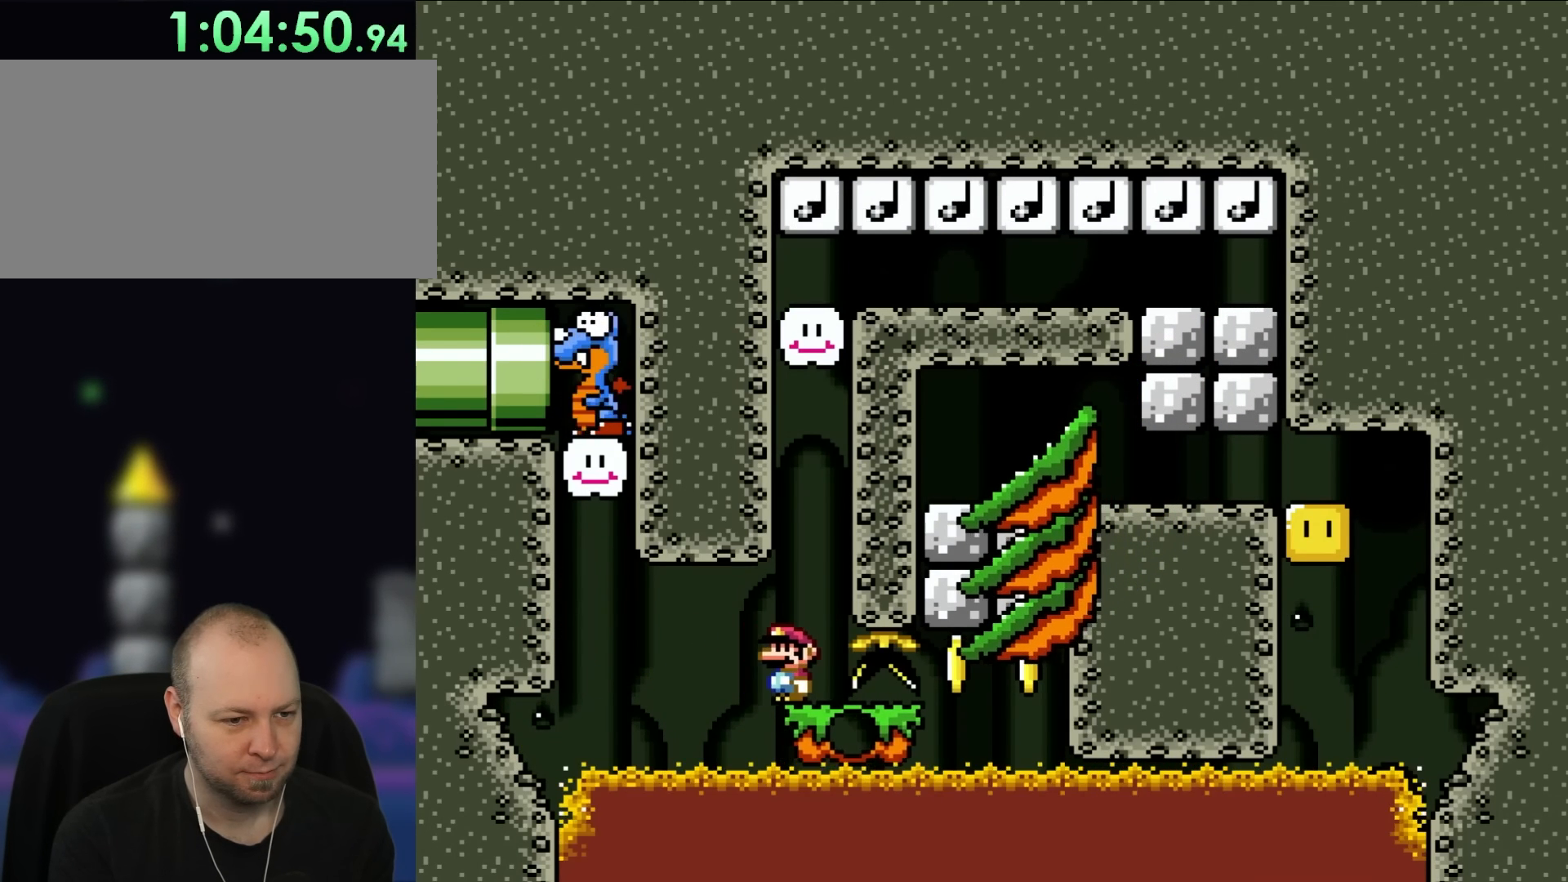
{"buttons": ["B", "Y", "DPAD_RIGHT"], "events": [[183, "DPAD_LEFT", "down"], [250, "DPAD_UP", "down"], [283, "B", "down"], [350, "DPAD_LEFT", "up"], [350, "DPAD_RIGHT", "down"], [350, "DPAD_UP", "up"]]}
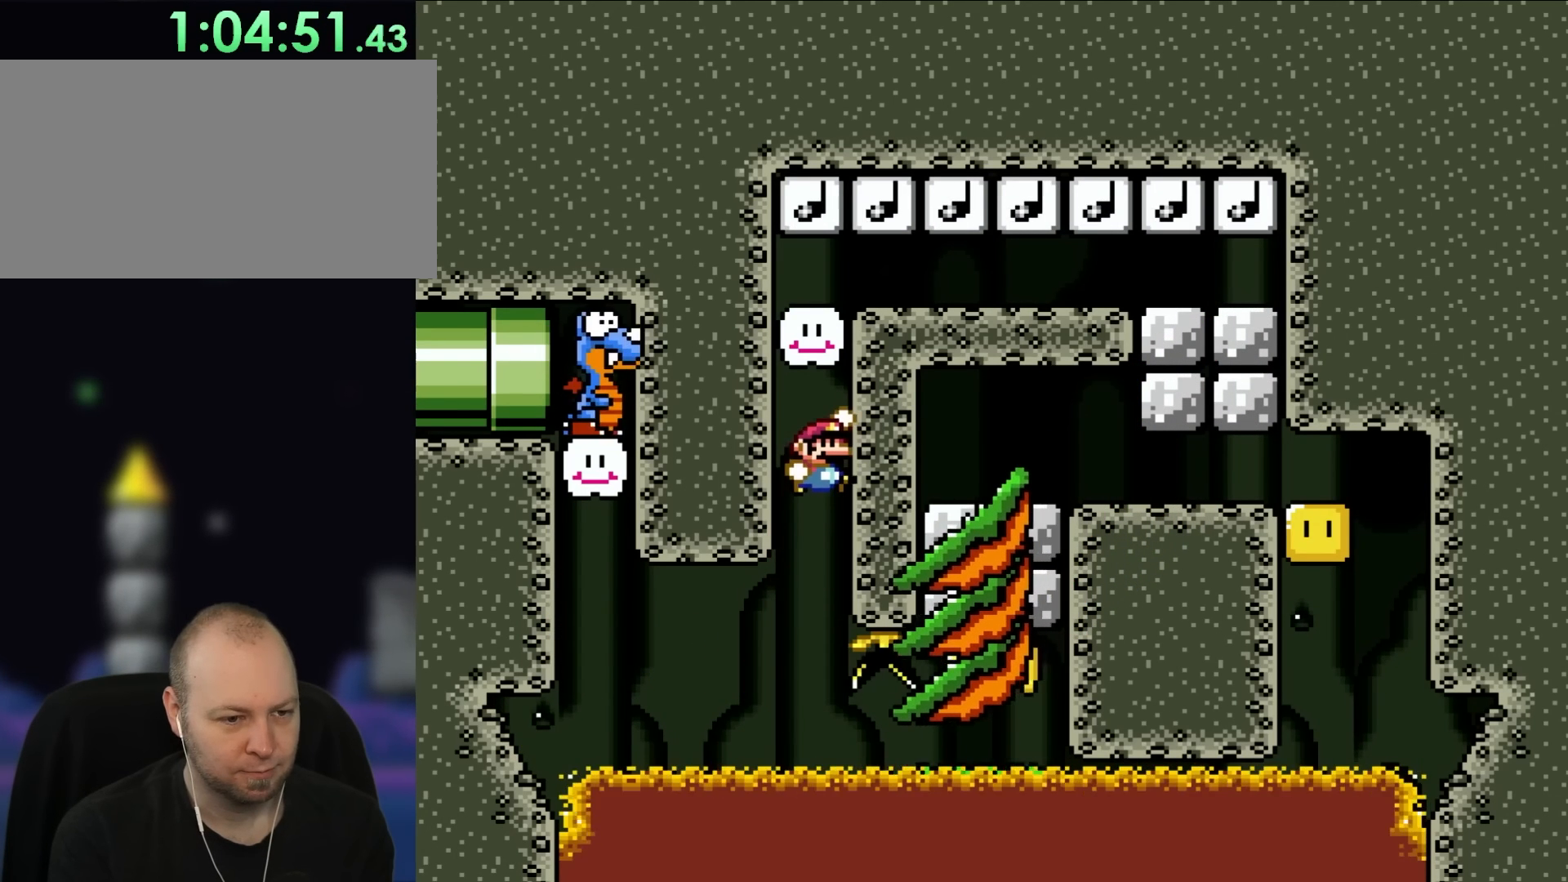
{"buttons": ["B", "Y"], "events": [[17, "DPAD_UP", "down"], [50, "DPAD_UP", "up"], [117, "DPAD_RIGHT", "up"]]}
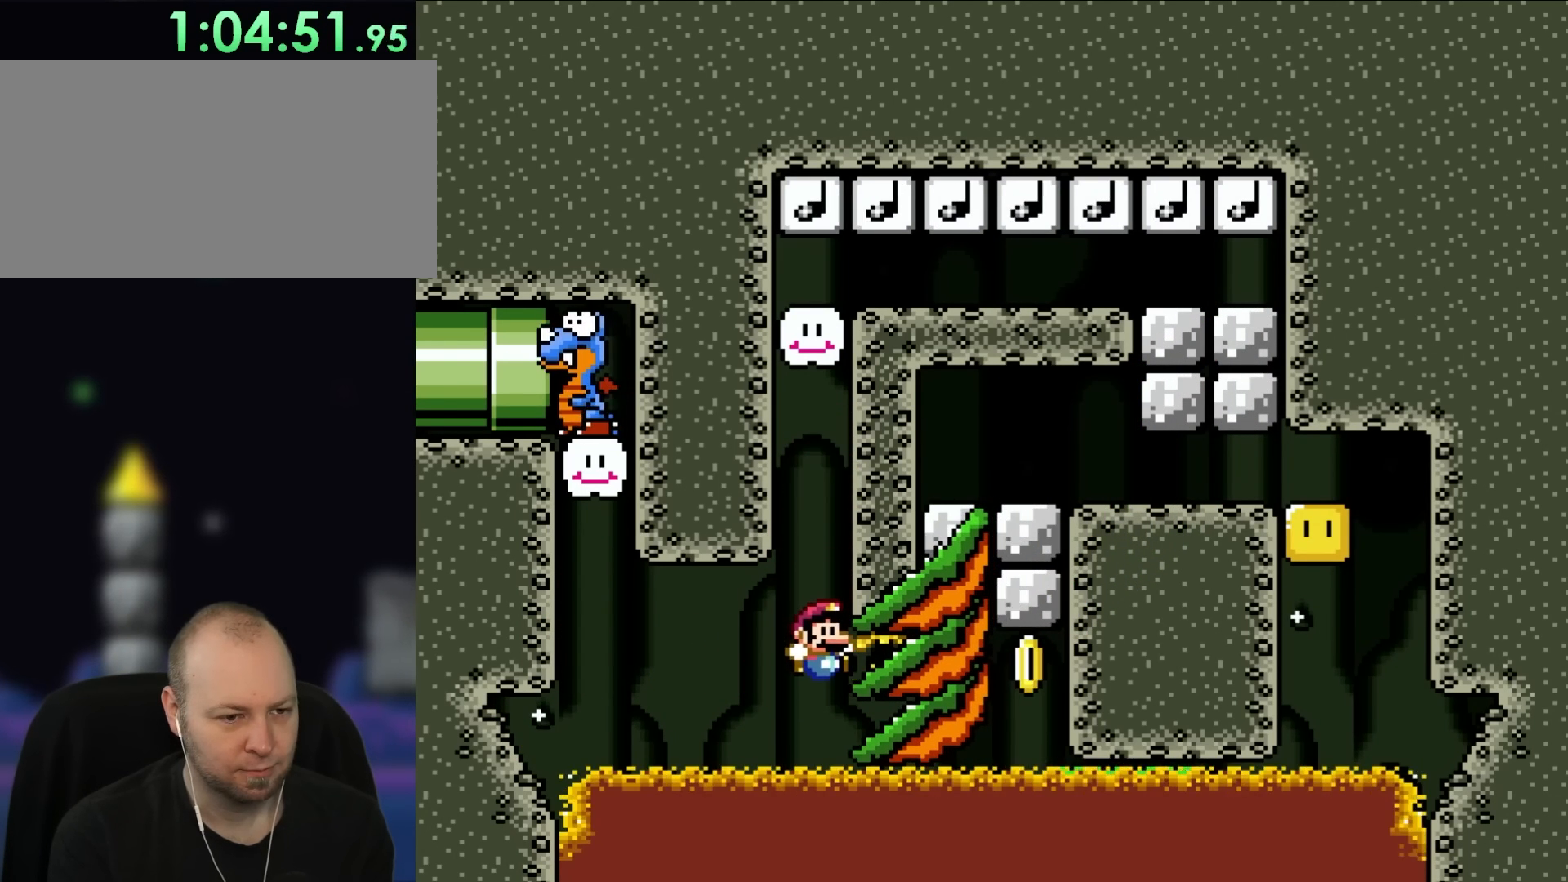
{"buttons": ["Y"], "events": [[183, "B", "up"]]}
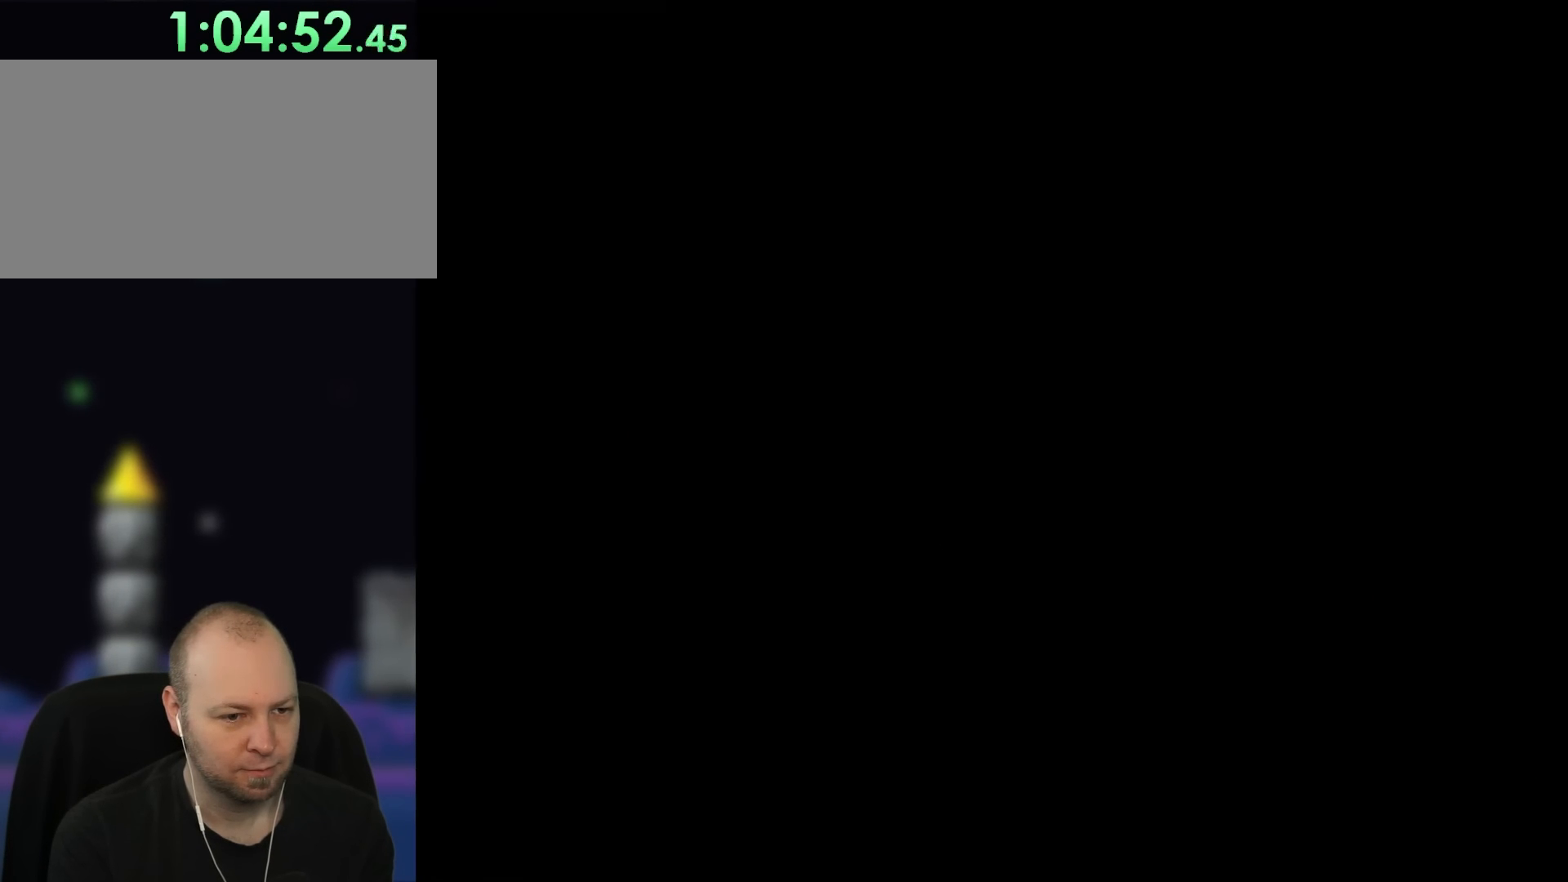
{"buttons": ["Y"], "events": []}
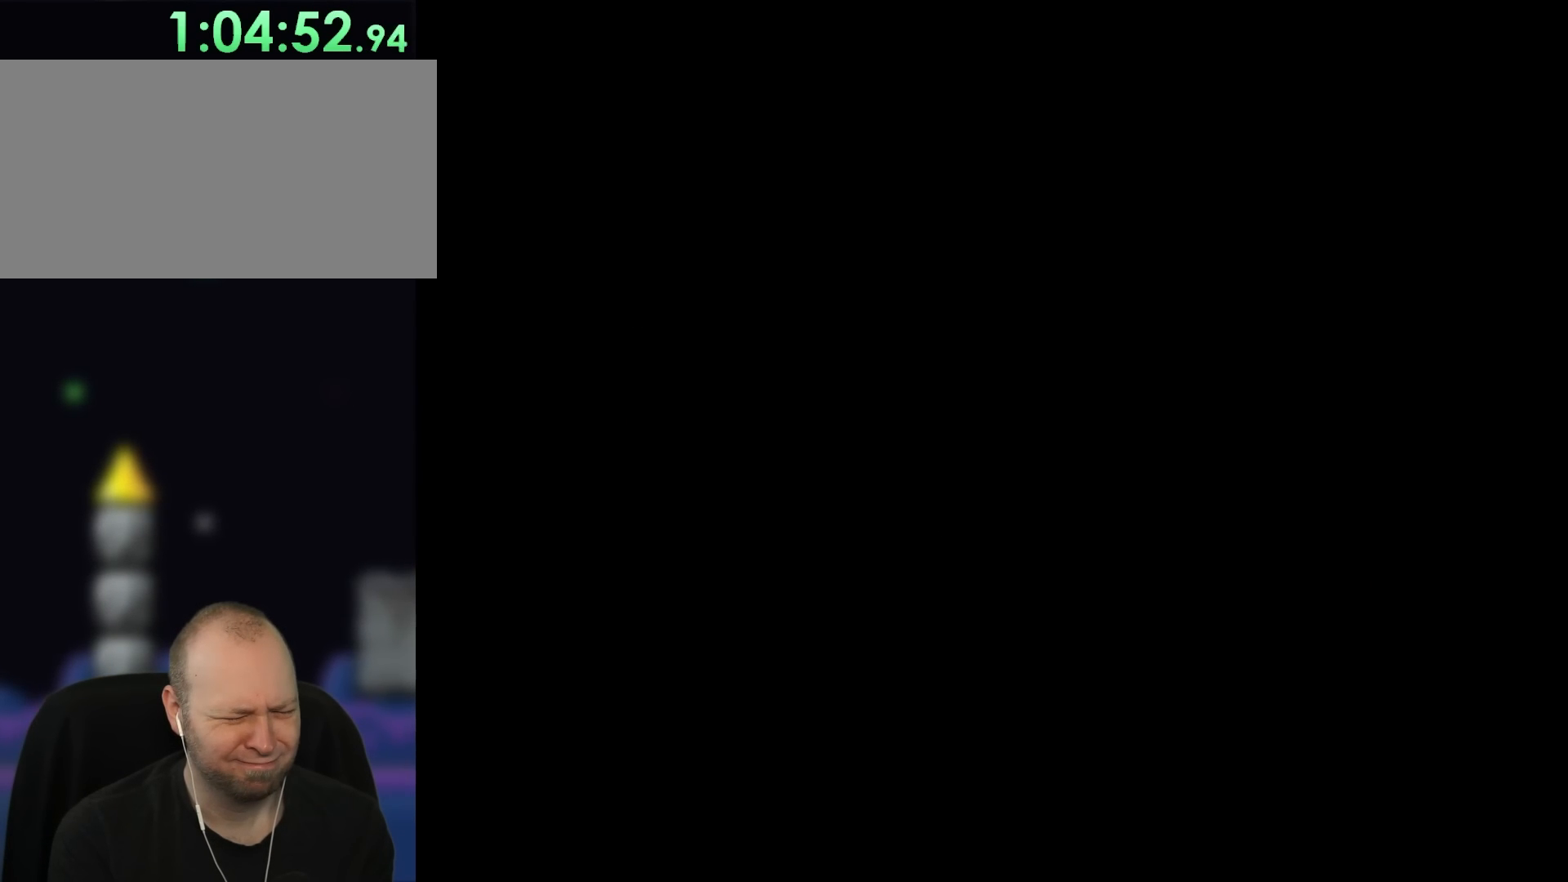
{"buttons": ["Y"], "events": []}
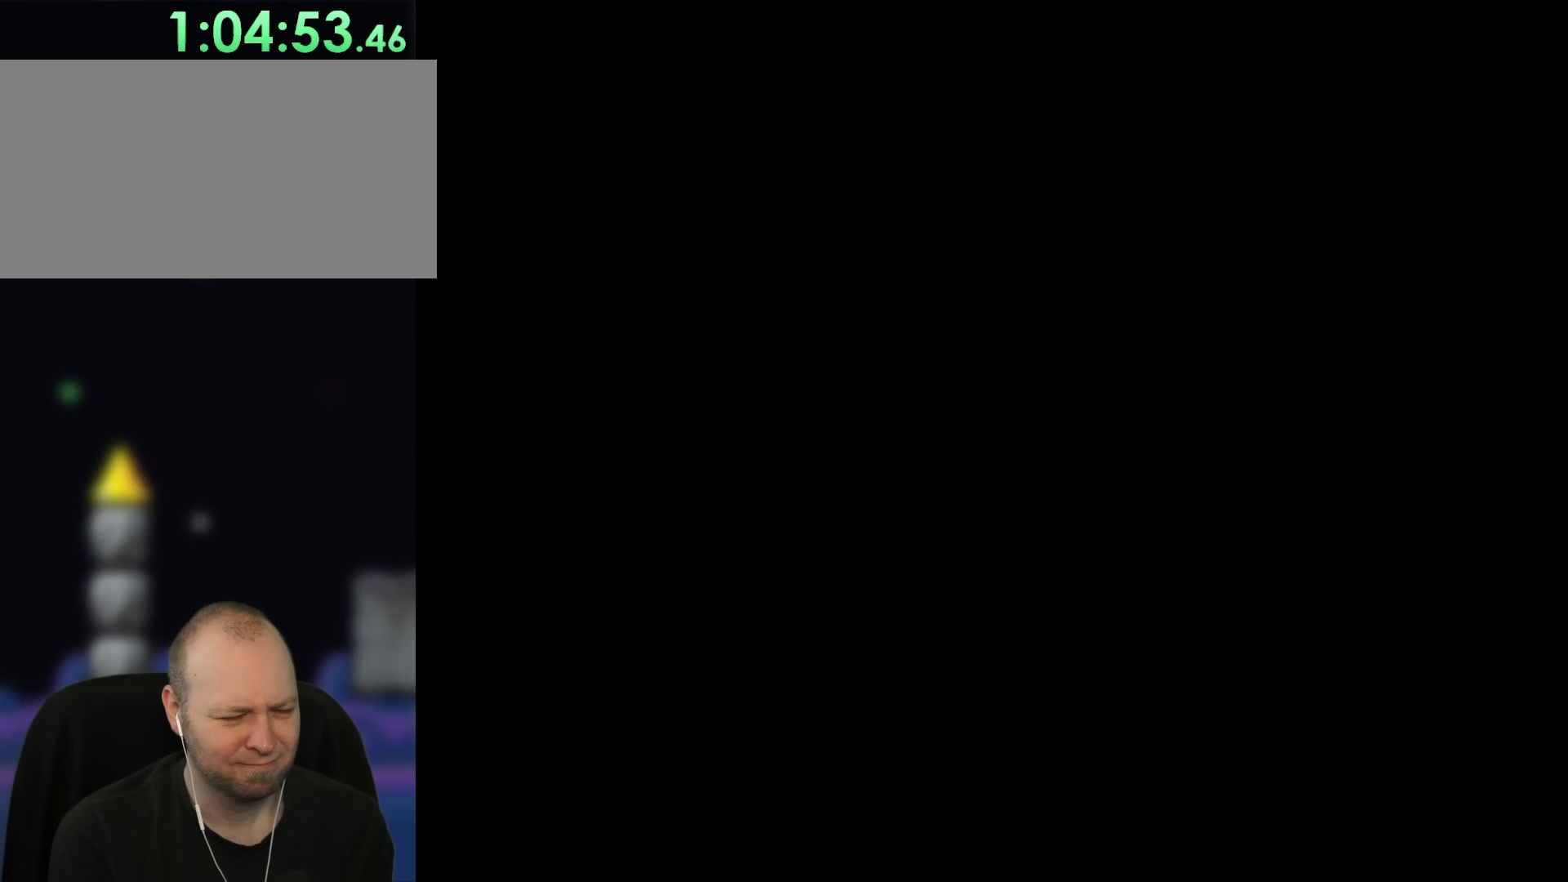
{"buttons": ["Y"], "events": []}
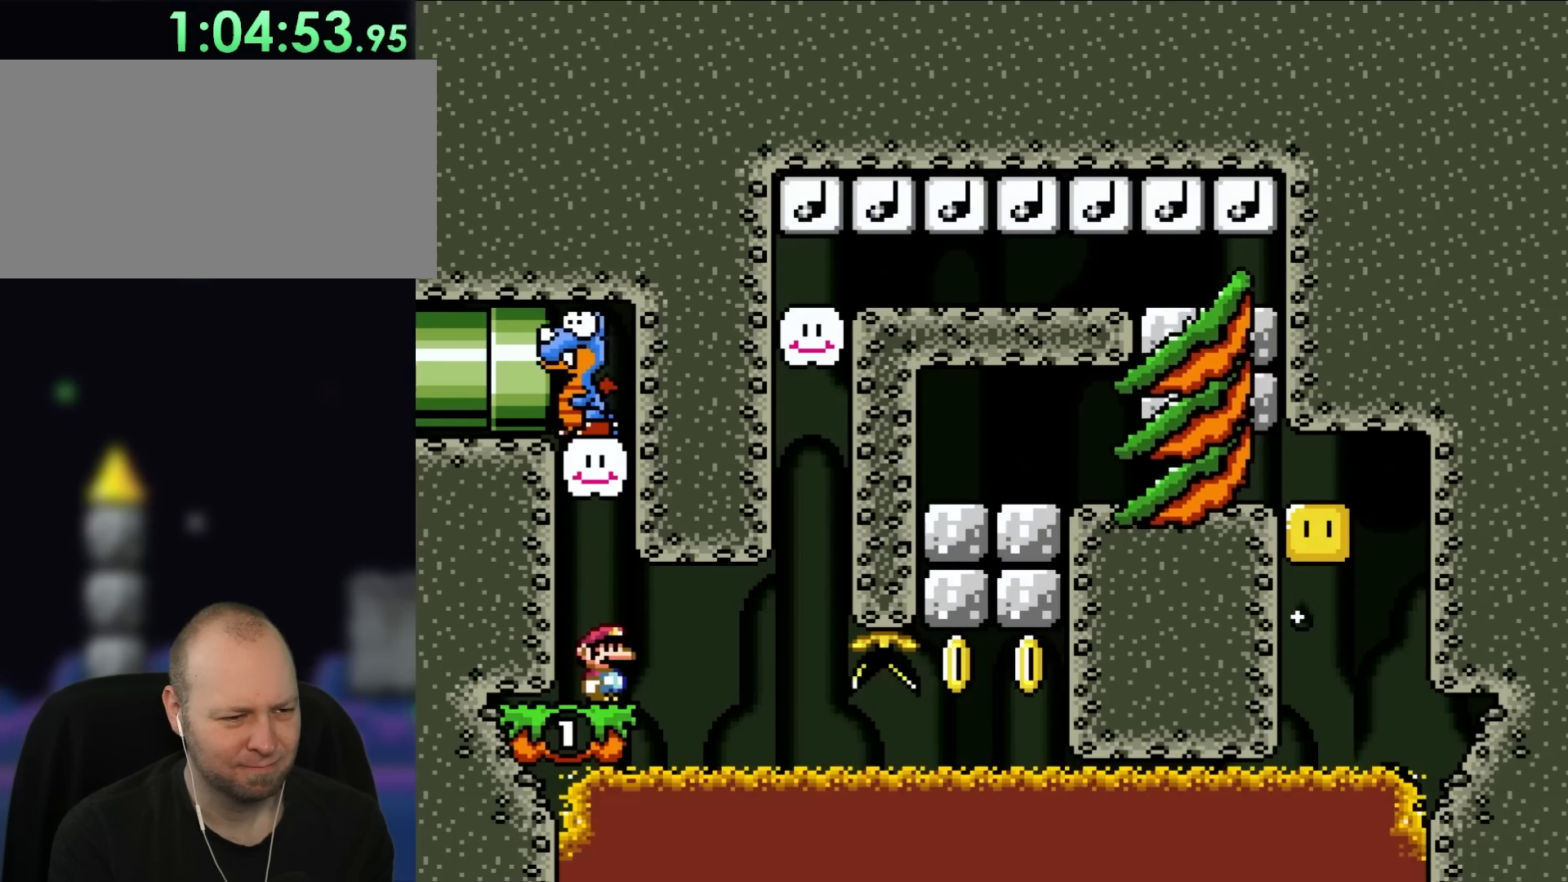
{"buttons": ["Y"], "events": [[433, "DPAD_LEFT", "down"], [500, "DPAD_LEFT", "up"]]}
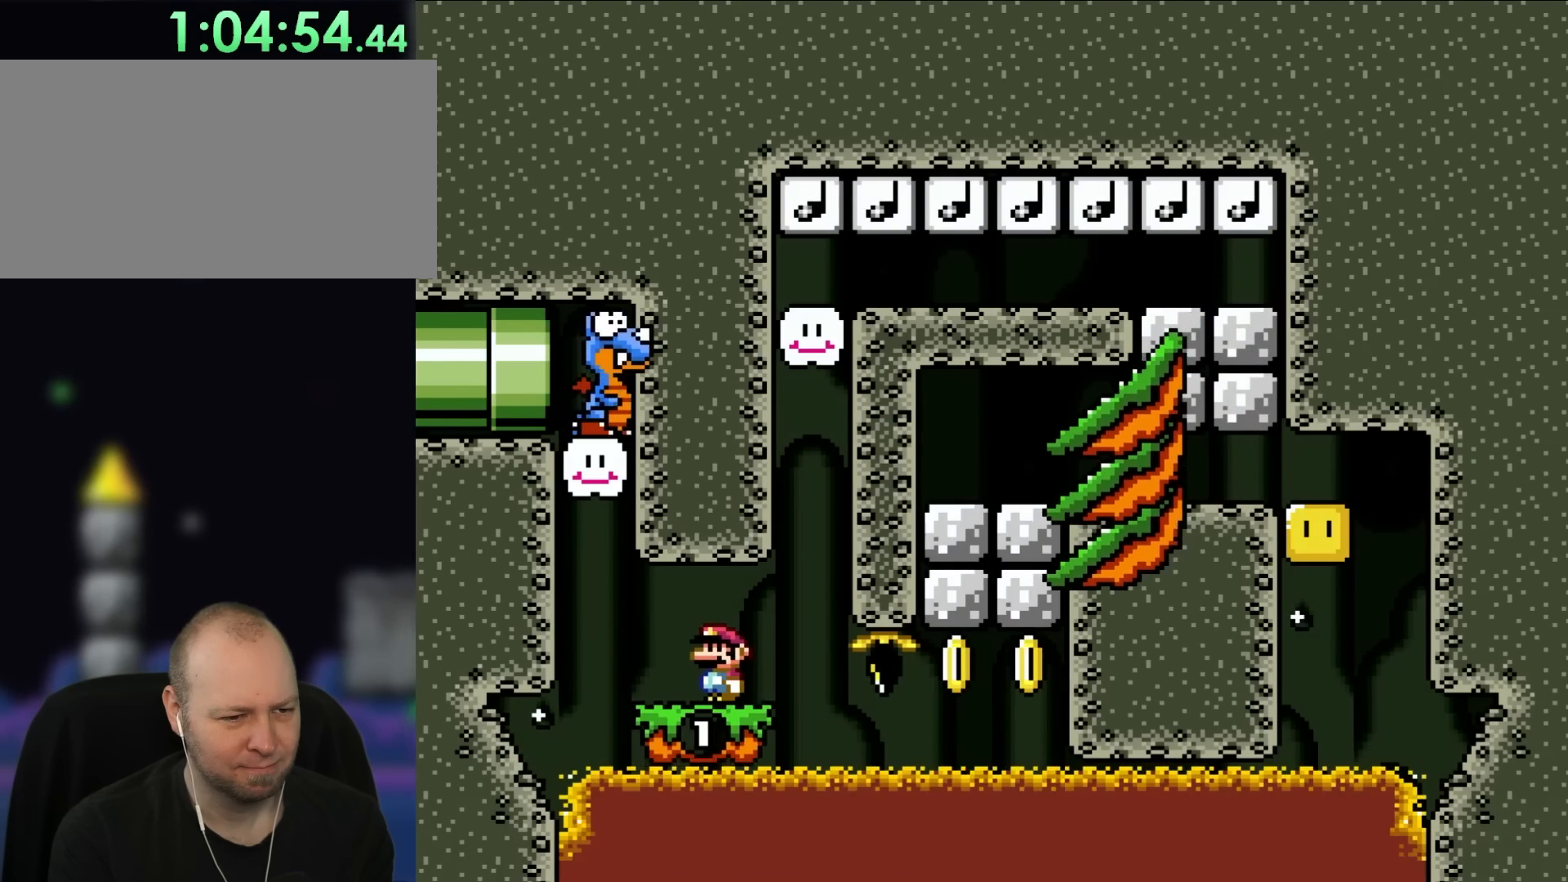
{"buttons": ["Y", "DPAD_UP", "DPAD_LEFT"], "events": [[400, "DPAD_LEFT", "down"], [433, "DPAD_UP", "down"]]}
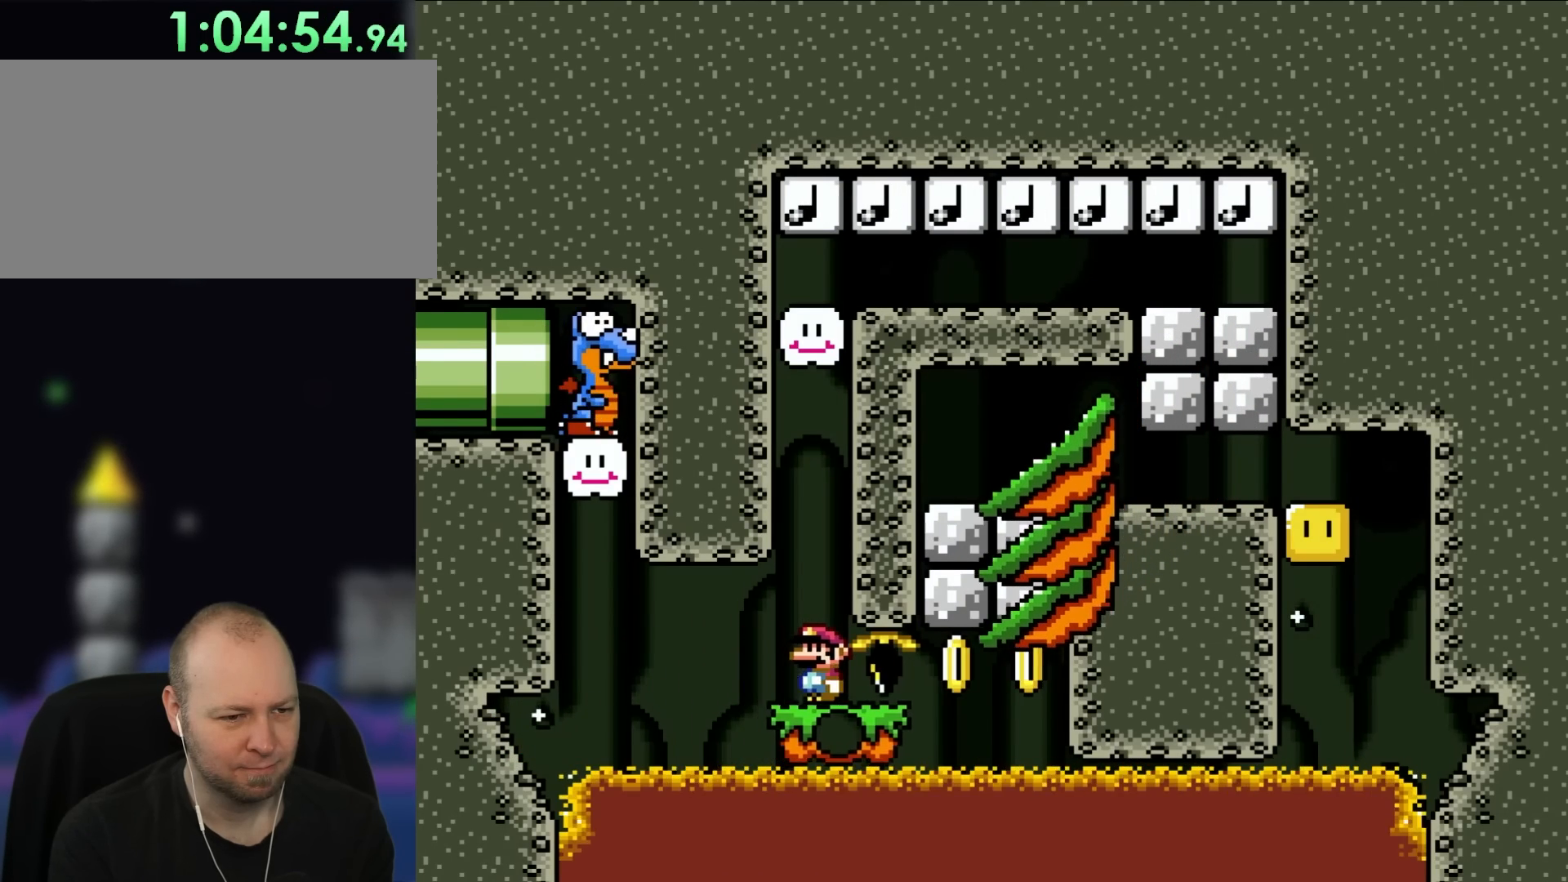
{"buttons": ["B", "Y", "DPAD_UP", "DPAD_RIGHT"], "events": [[183, "B", "down"], [183, "DPAD_LEFT", "up"], [183, "DPAD_RIGHT", "down"], [183, "DPAD_UP", "up"], [333, "DPAD_UP", "down"]]}
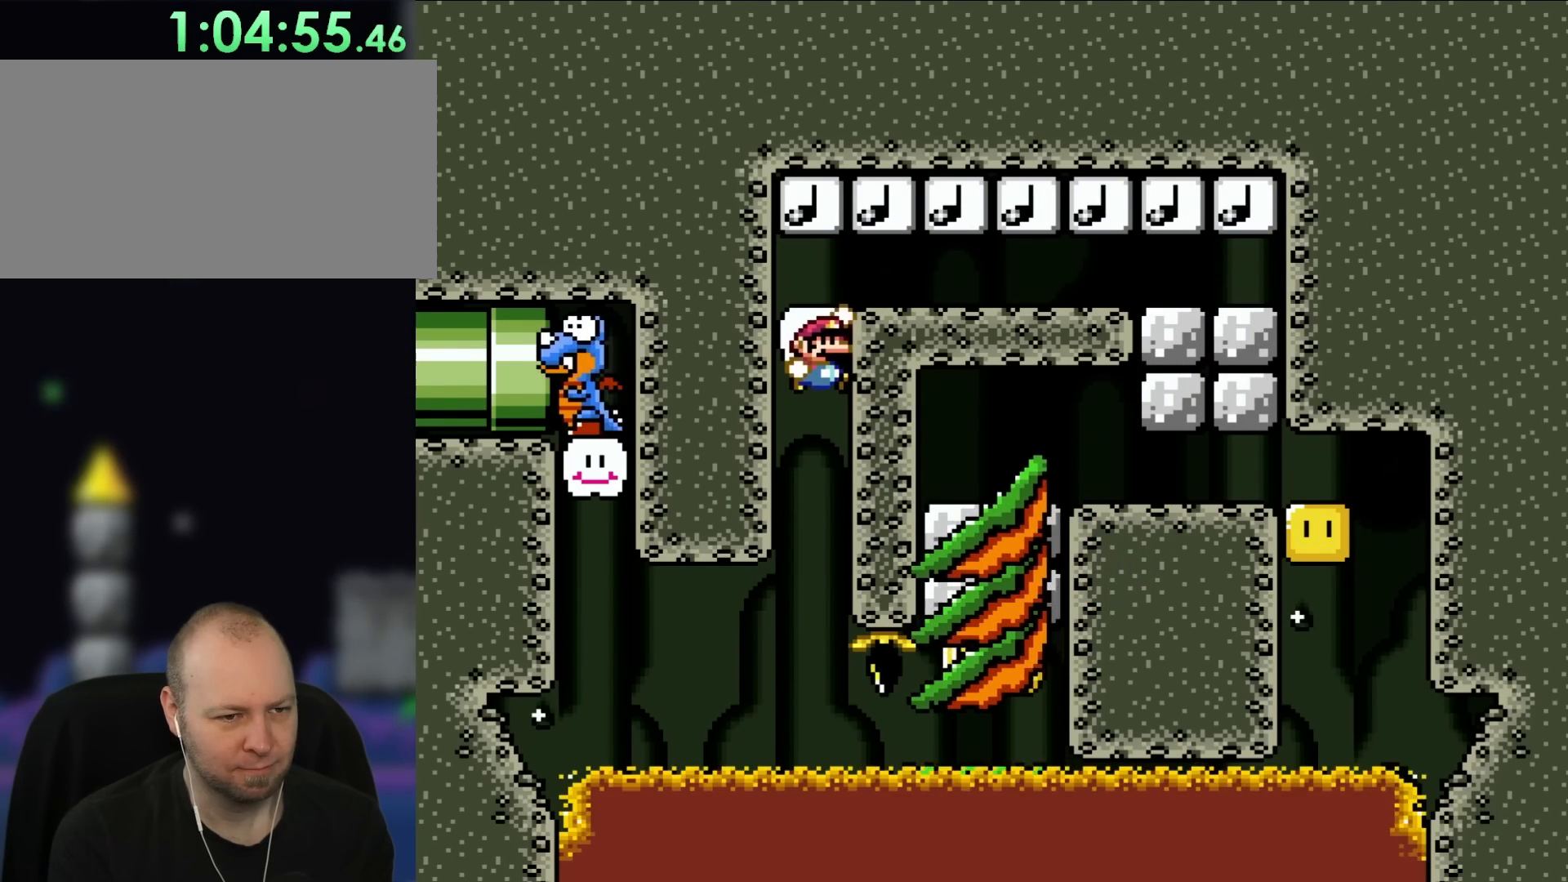
{"buttons": ["Y", "DPAD_RIGHT"], "events": [[500, "B", "up"], [500, "DPAD_UP", "up"]]}
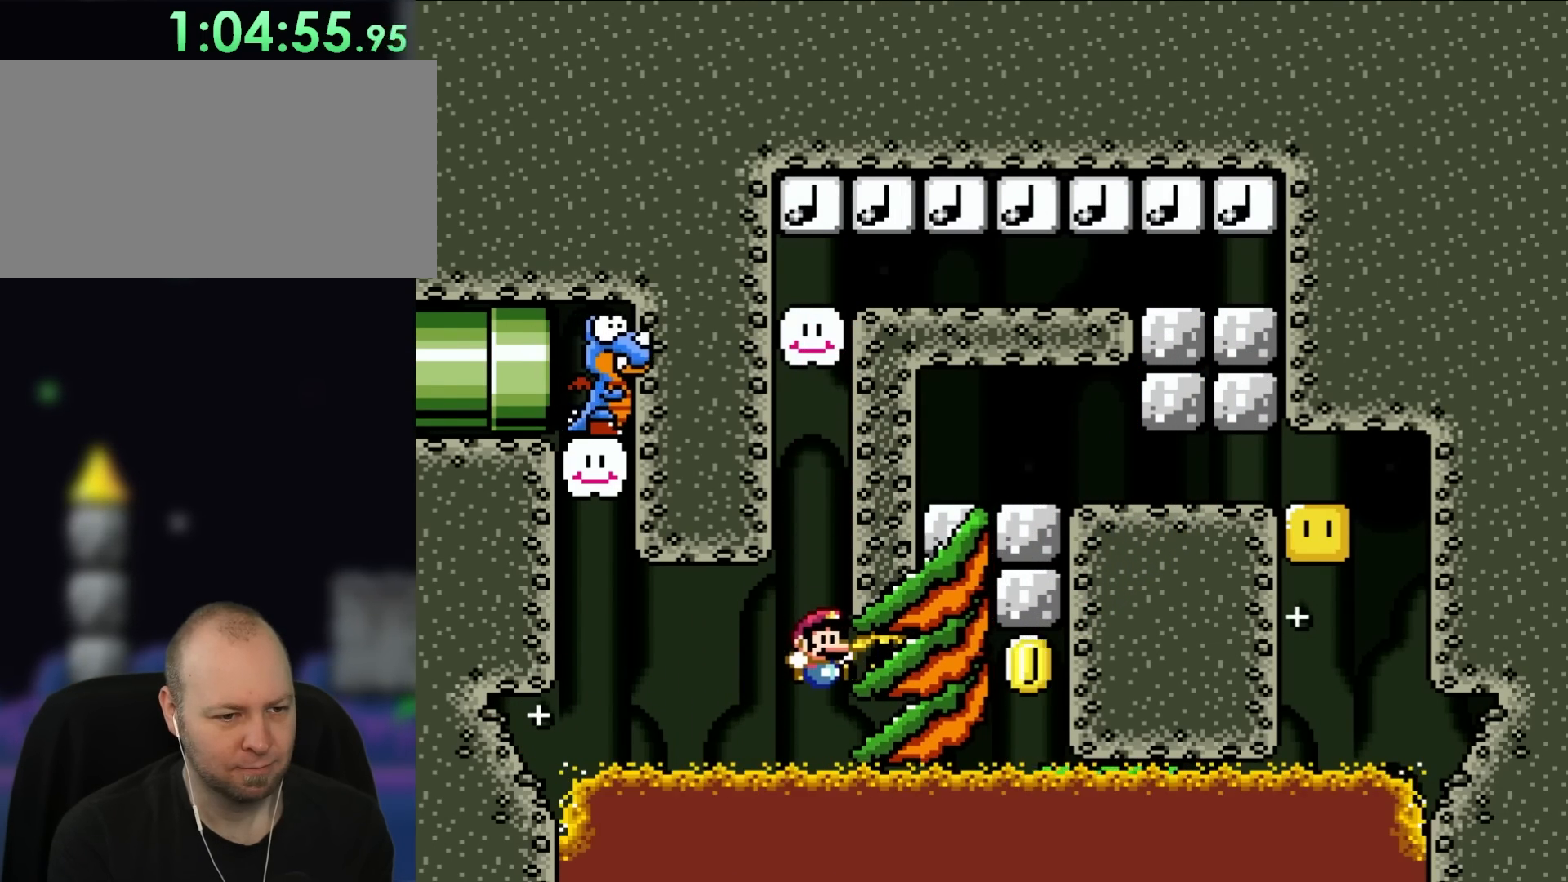
{"buttons": ["Y"], "events": [[33, "DPAD_RIGHT", "up"], [100, "B", "down"], [400, "B", "up"]]}
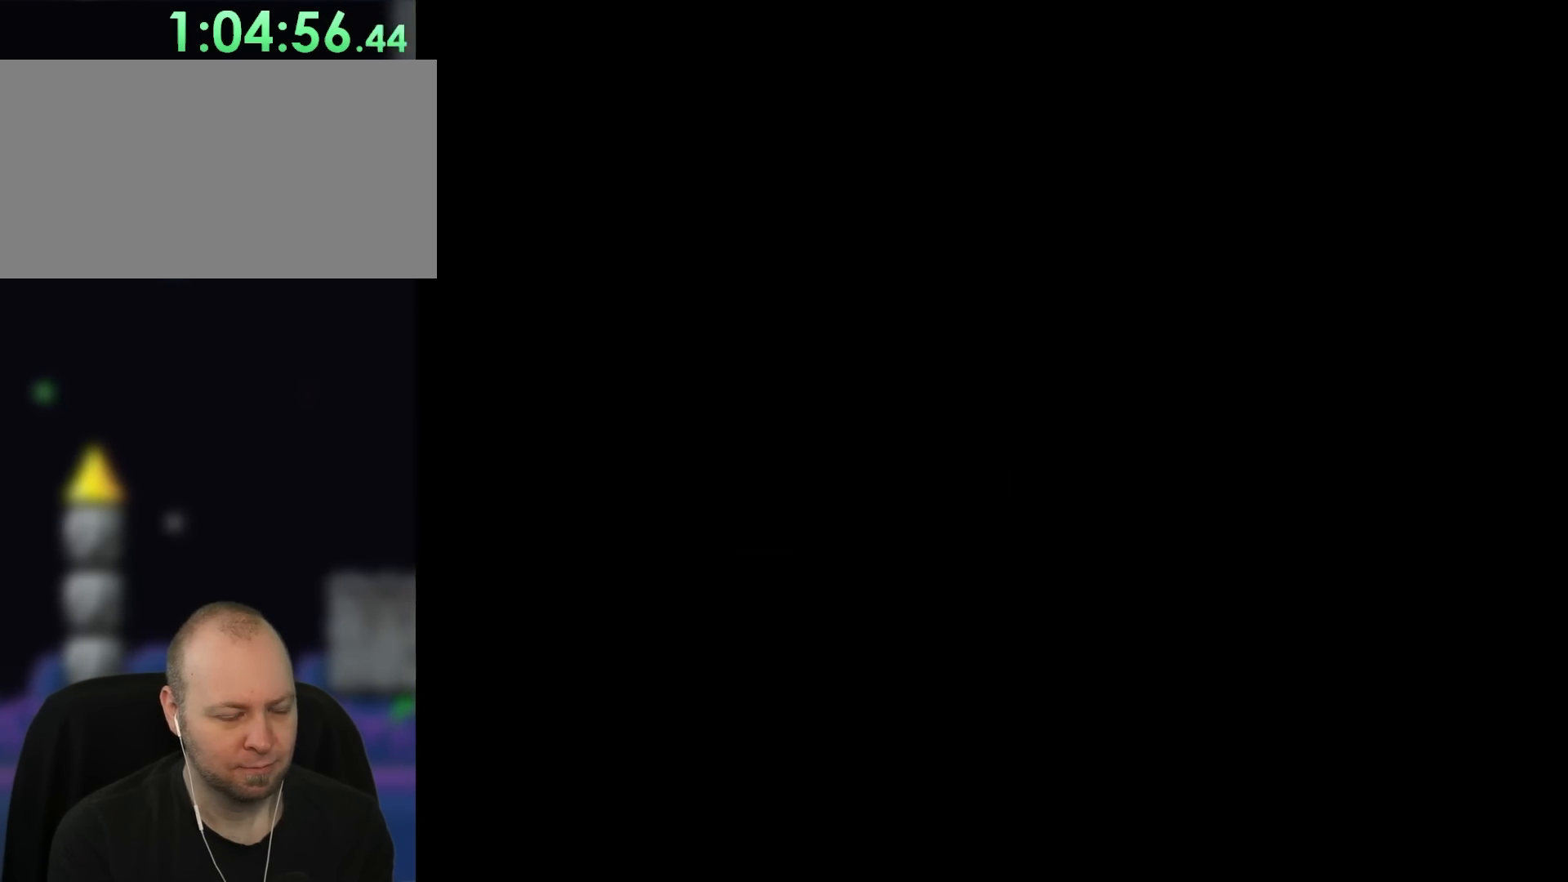
{"buttons": ["Y"], "events": []}
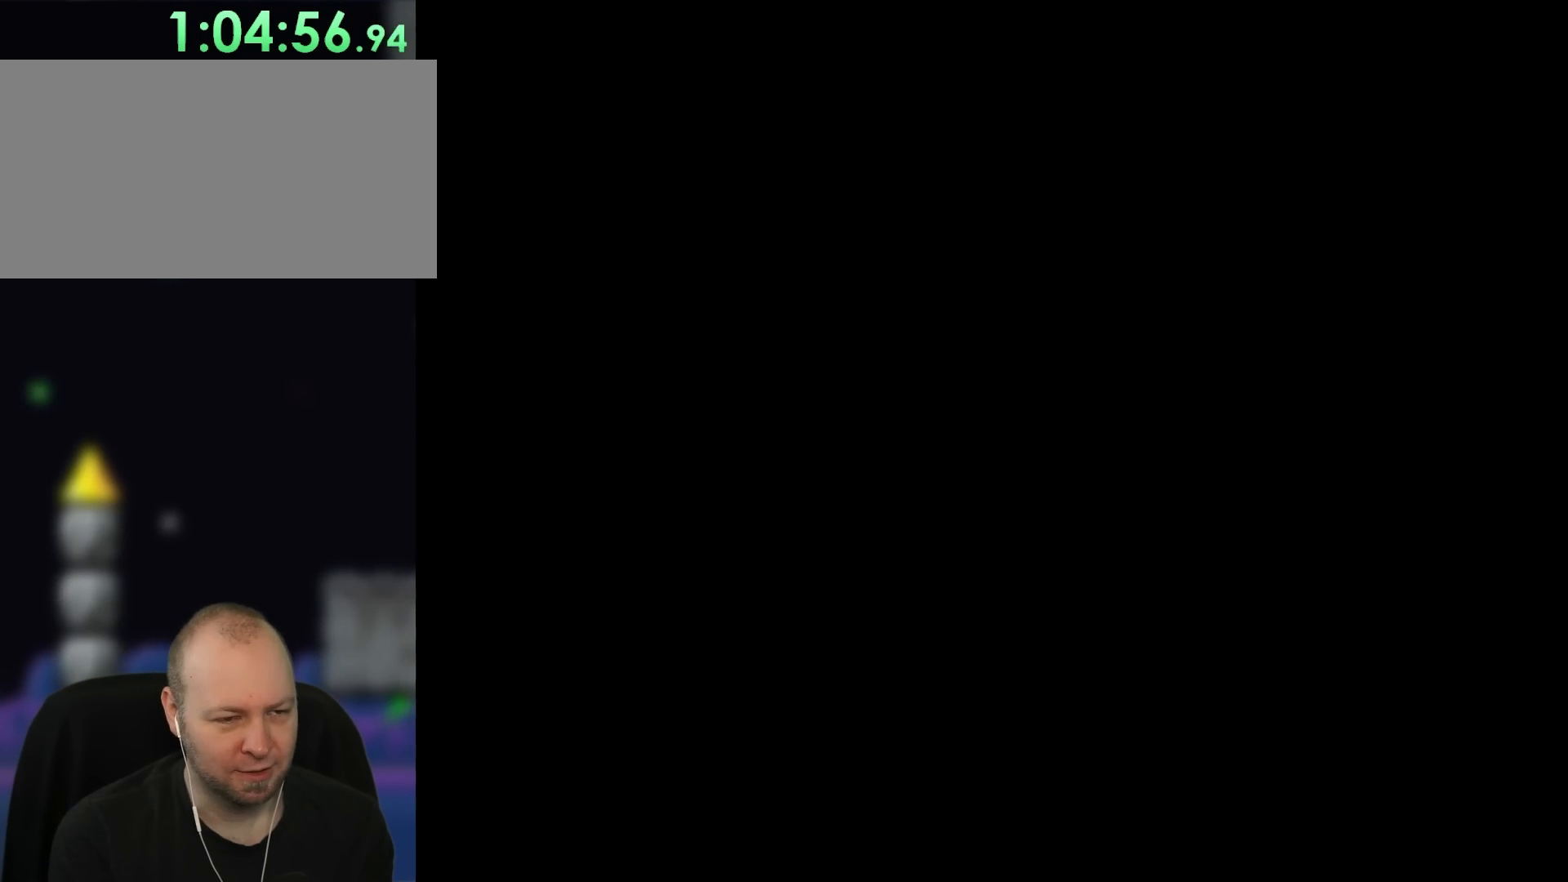
{"buttons": ["Y"], "events": []}